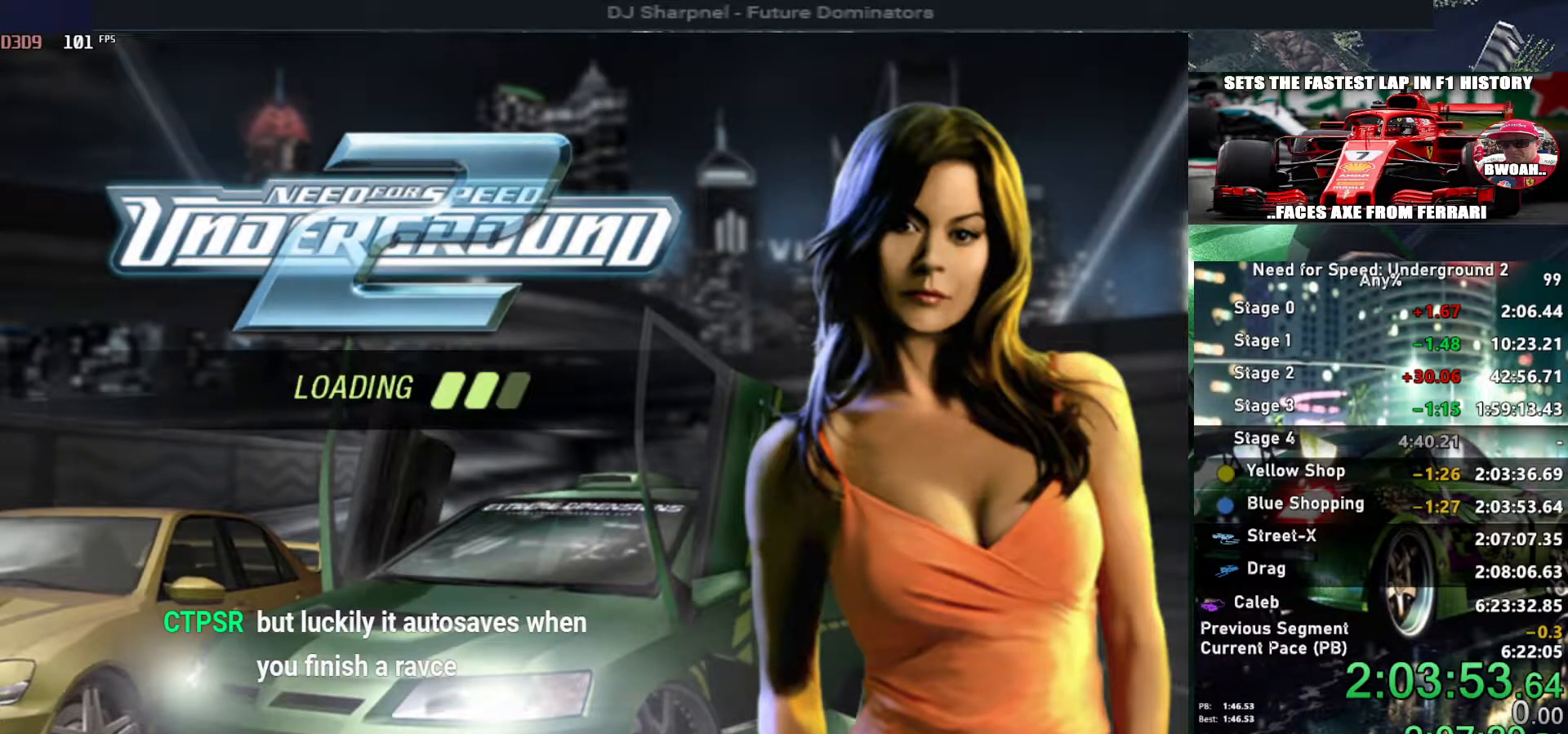
Gameplay with keyboard; each line is a JSON object with the keys held at the frame after it. "events" lists presses ("down") and releases ("up") of "alt", "ctrl", "down", "escape", "left", "r", "return", "right", "shift", "space", "super", "t", "tab", "u" and "up" between this image and that frame as [ms after this image, input, new state], when the widget could be followed in between. No other keys are recorded. Mouse input is not recorded.
{"keys": [], "events": []}
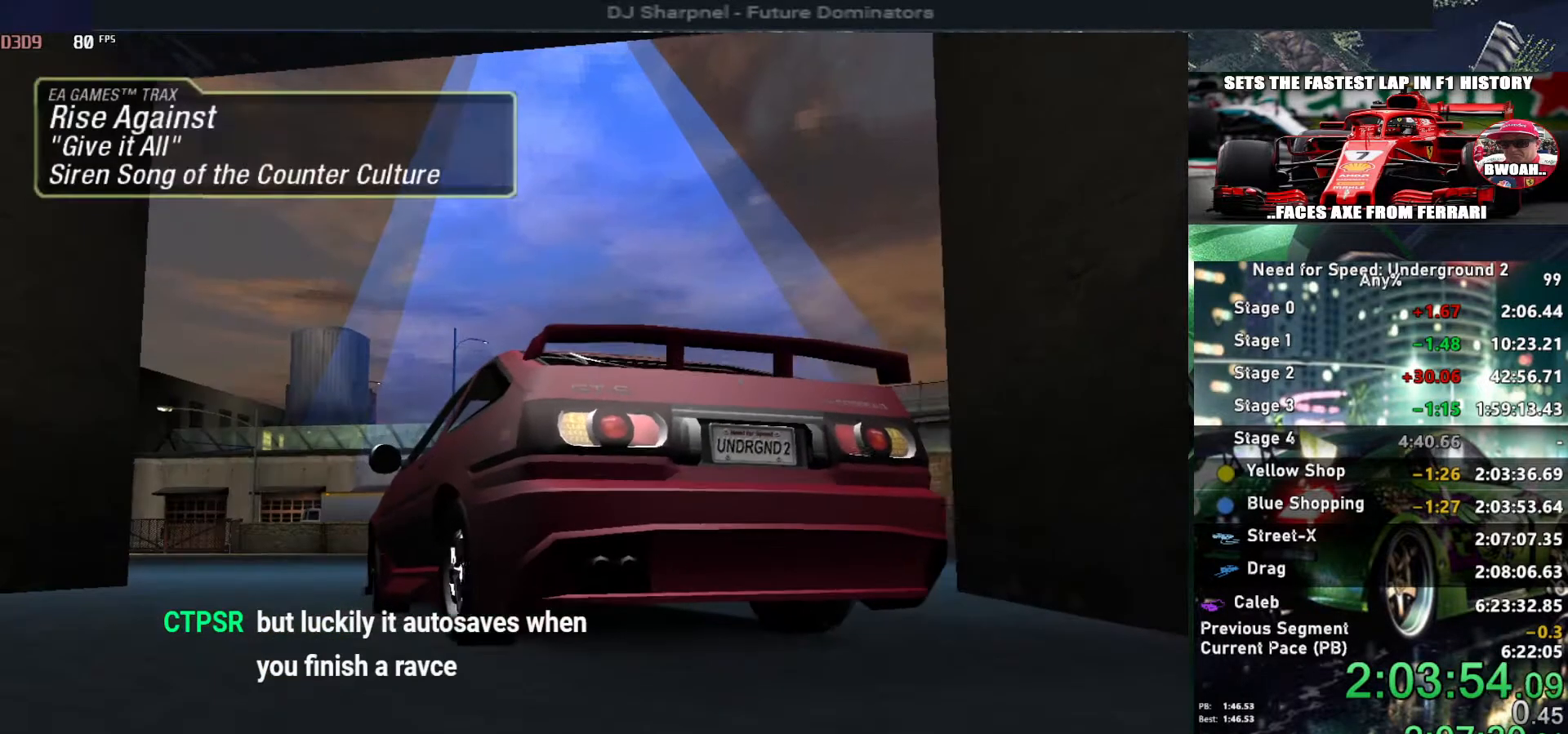
{"keys": ["up"], "events": [[84, "return", "down"], [167, "alt", "down"], [167, "return", "up"], [217, "up", "down"], [267, "alt", "up"]]}
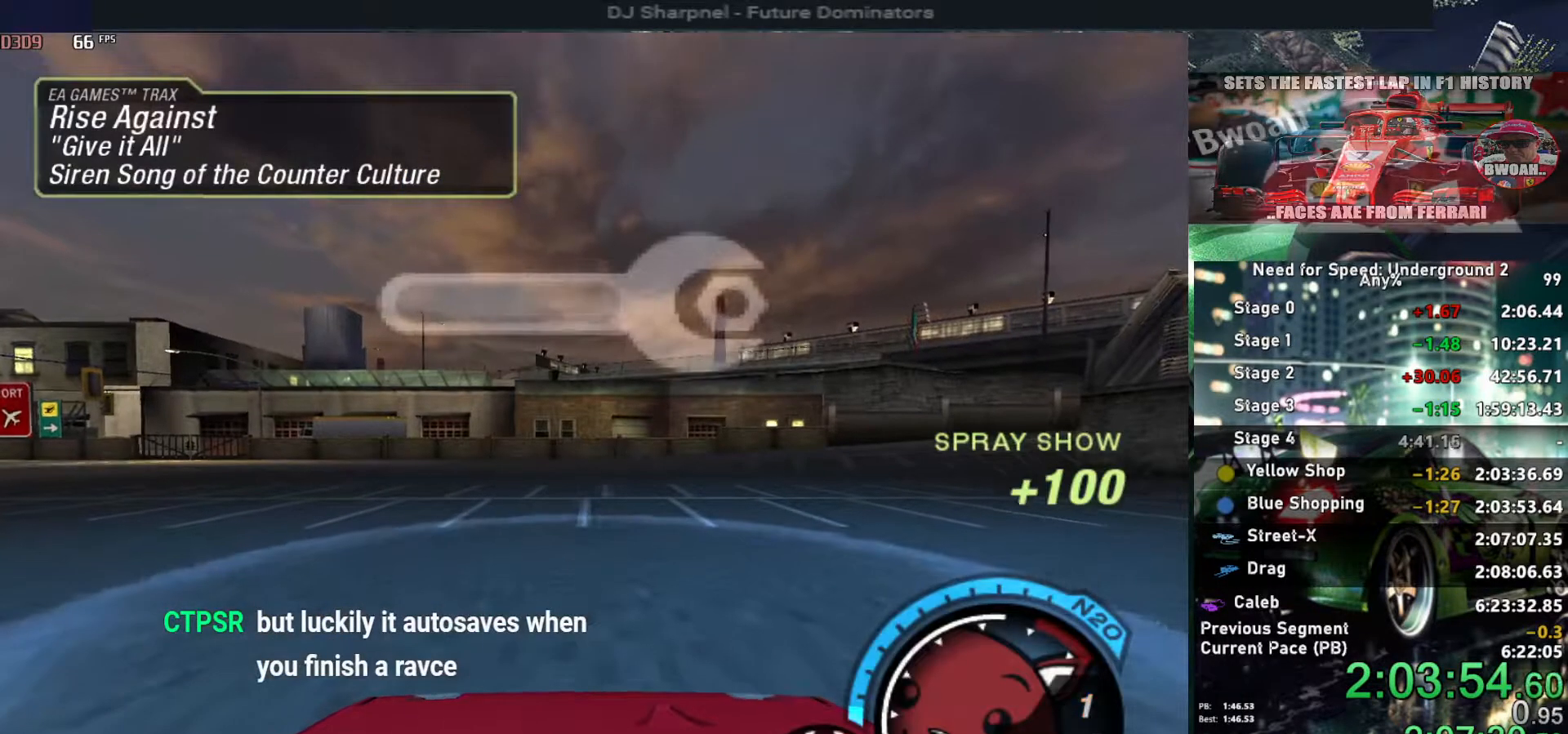
{"keys": ["left", "up"], "events": [[234, "left", "down"]]}
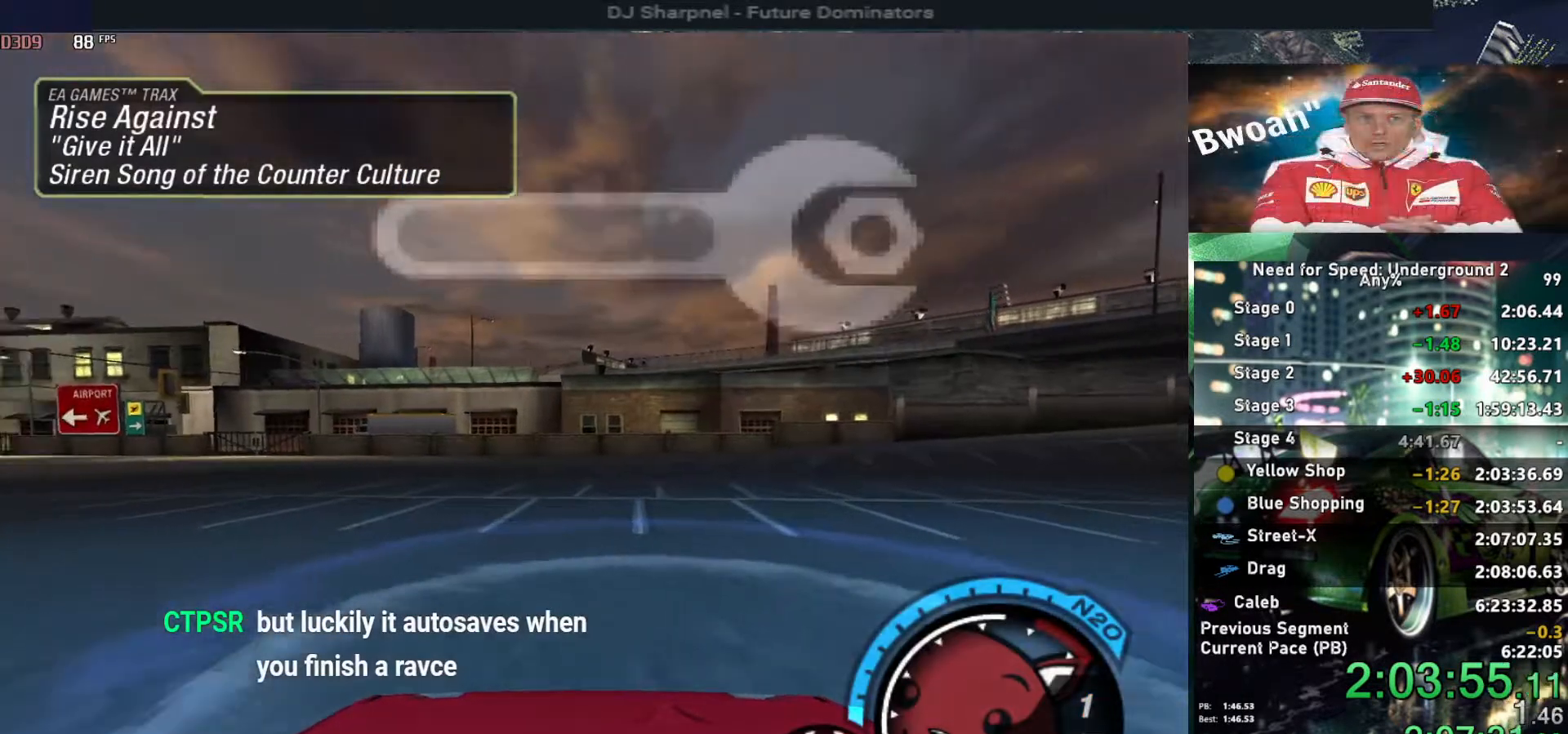
{"keys": ["left", "up"], "events": []}
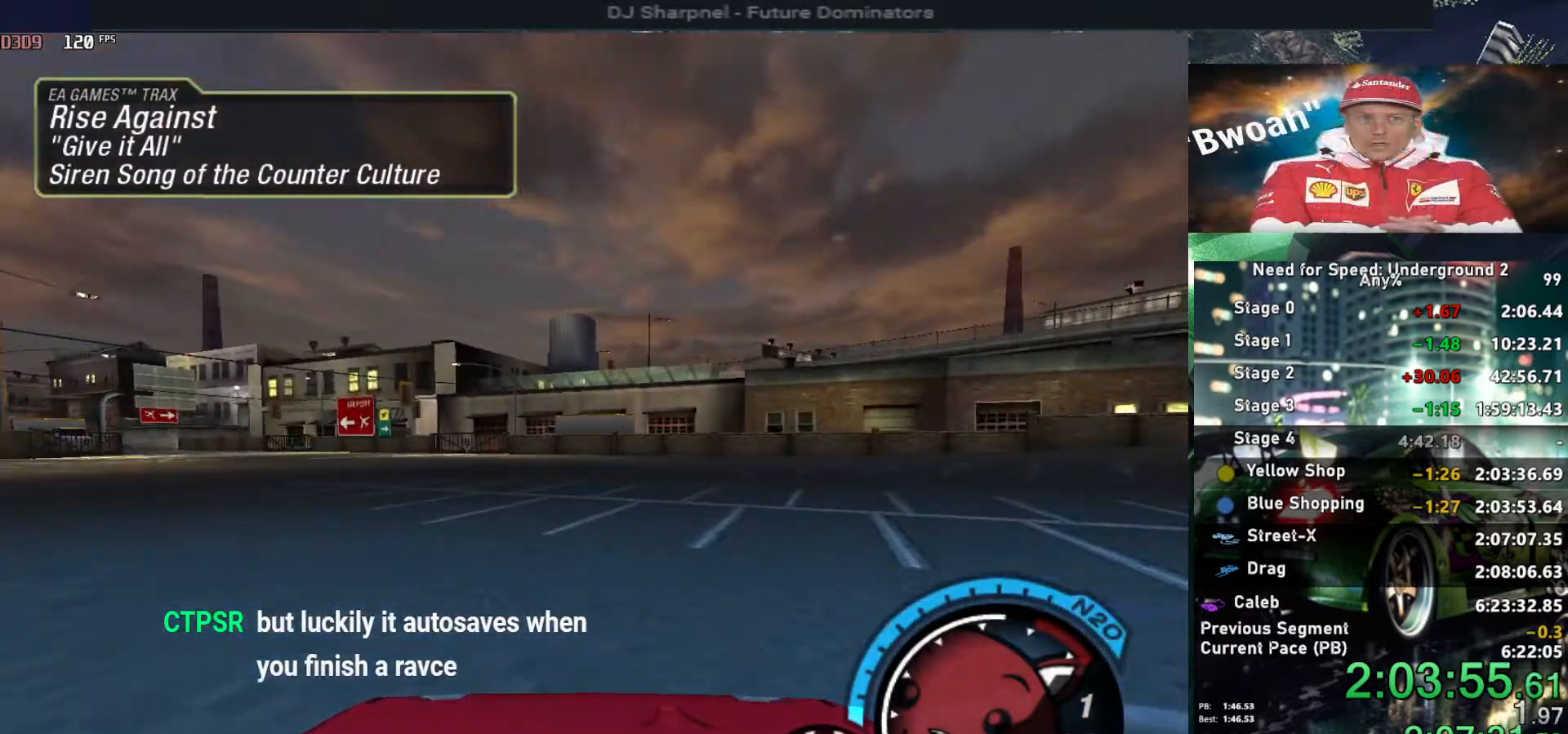
{"keys": ["alt", "left", "up"], "events": [[267, "alt", "down"], [367, "left", "up"], [500, "left", "down"]]}
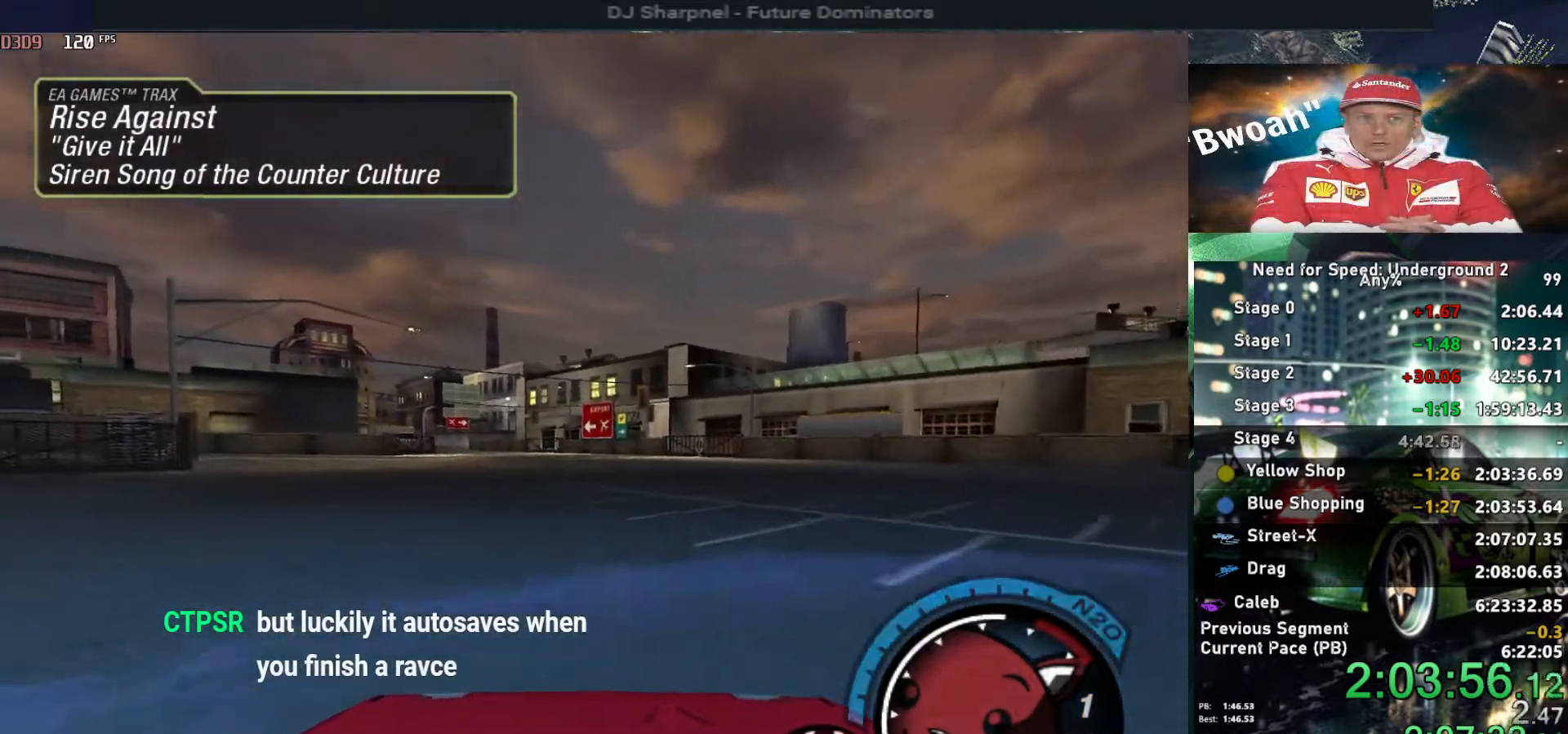
{"keys": ["alt", "up"], "events": [[150, "alt", "up"], [234, "alt", "down"], [284, "left", "up"]]}
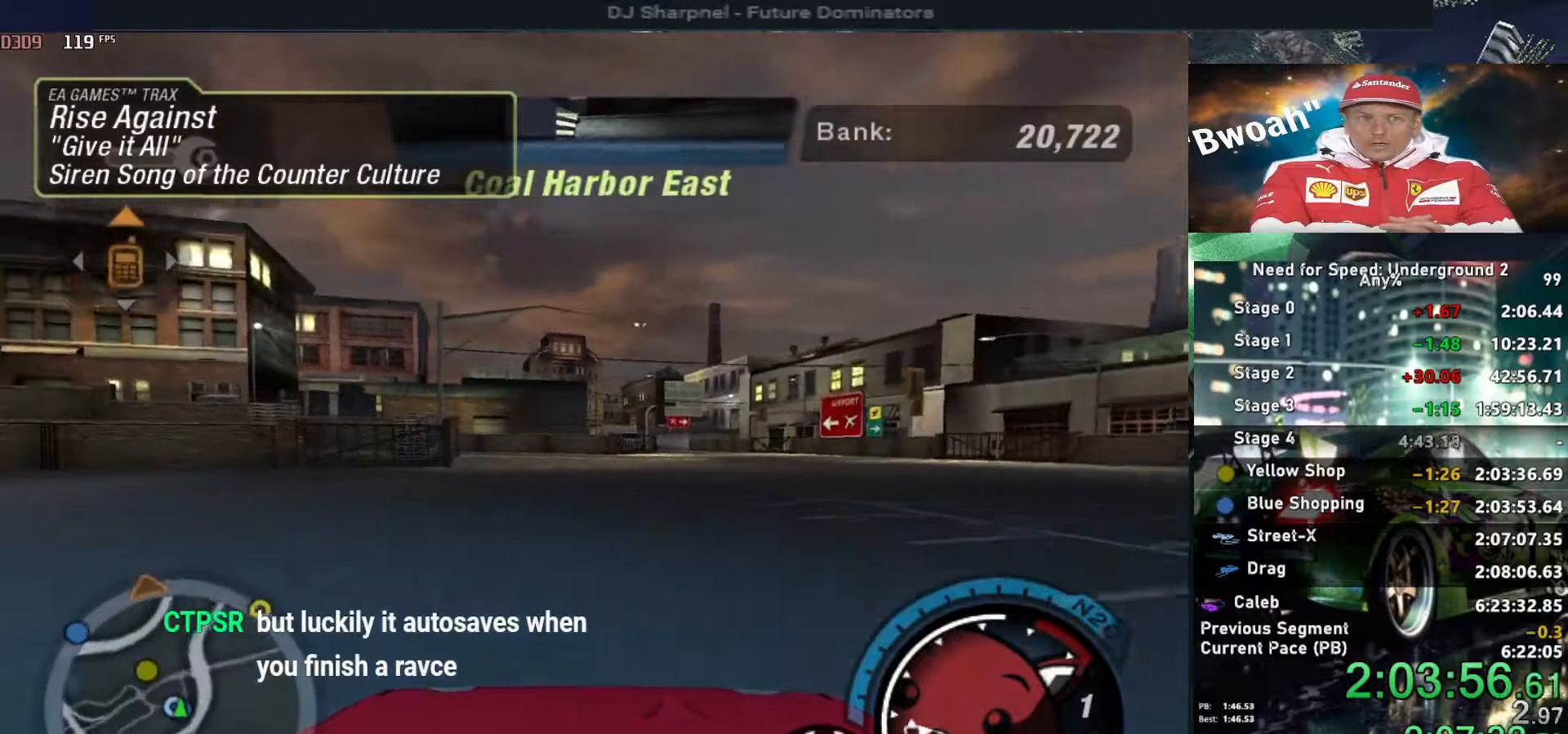
{"keys": ["alt", "up"], "events": [[67, "left", "down"], [150, "alt", "up"], [450, "alt", "down"], [450, "left", "up"]]}
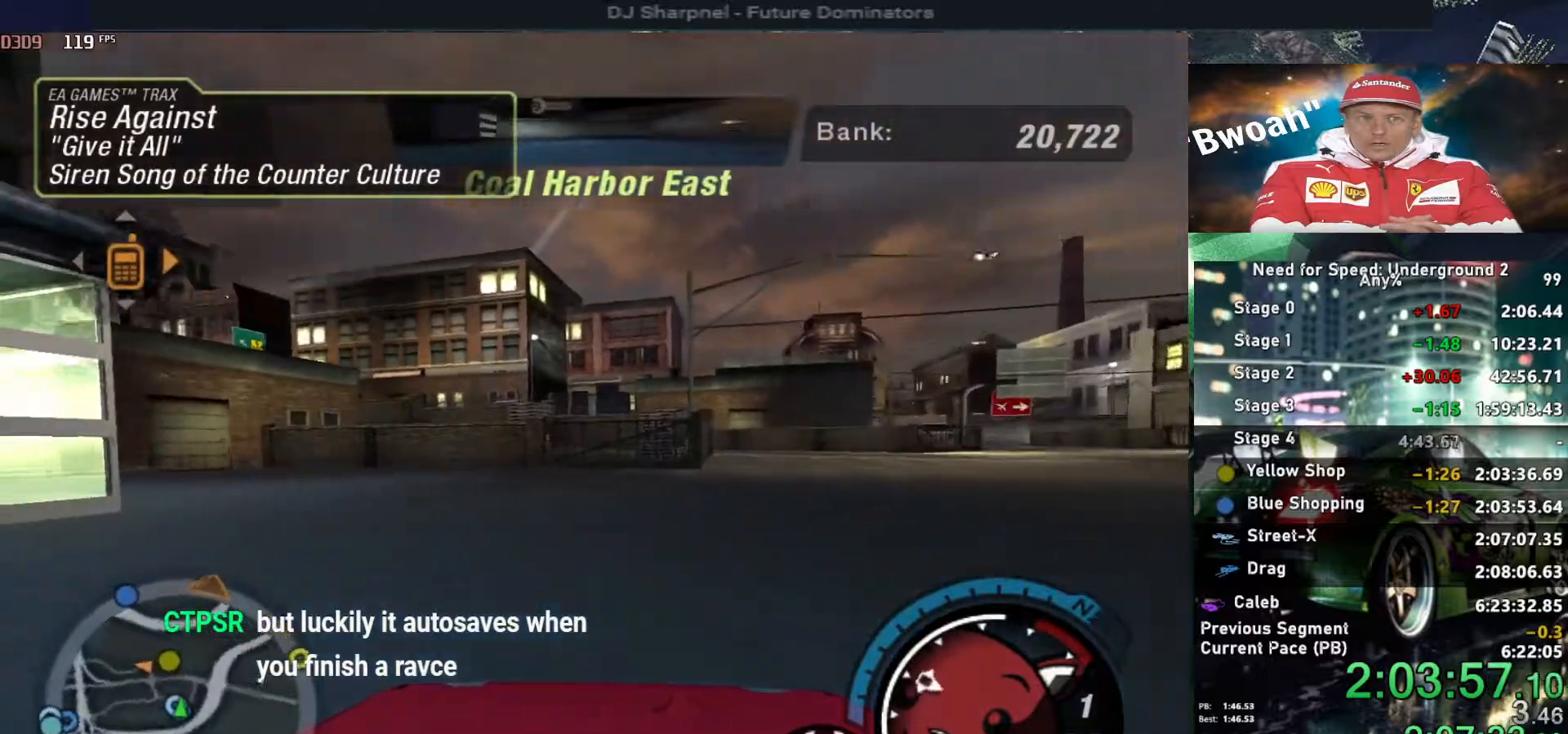
{"keys": ["left", "up"], "events": [[117, "right", "down"], [167, "alt", "up"], [267, "left", "down"], [267, "right", "up"]]}
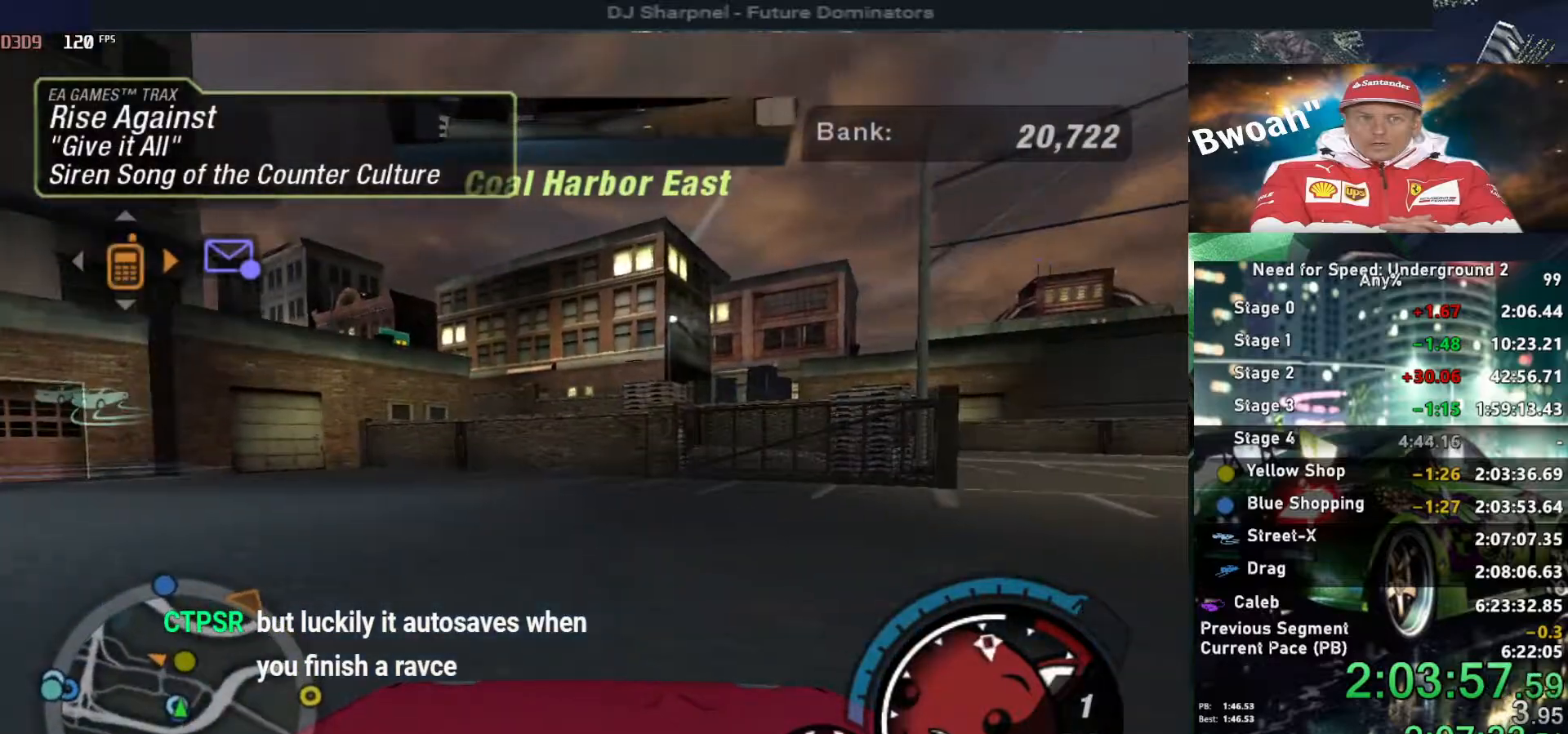
{"keys": ["left", "up"], "events": [[184, "alt", "down"], [334, "alt", "up"]]}
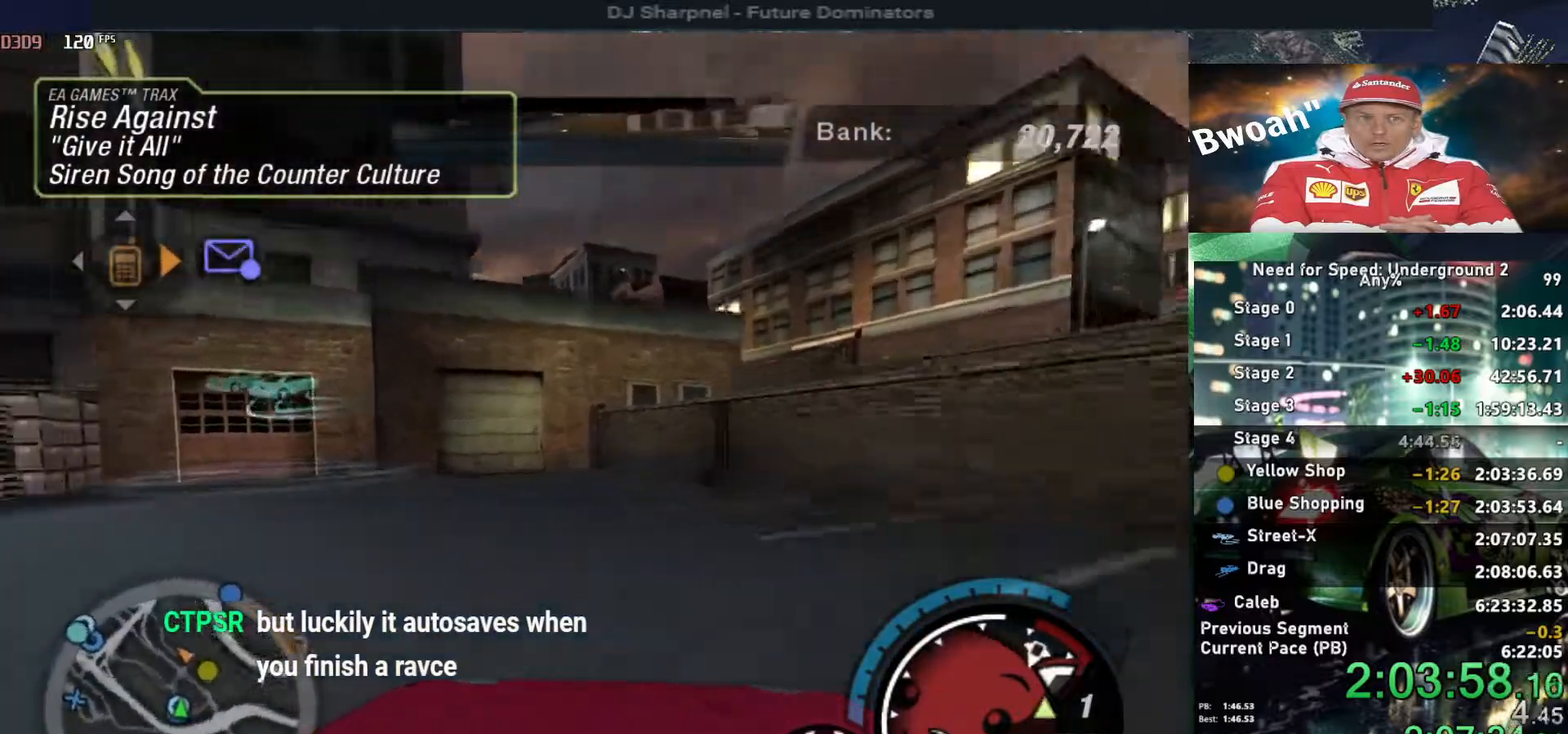
{"keys": ["left", "space", "up"], "events": [[67, "space", "down"], [117, "up", "up"], [484, "up", "down"]]}
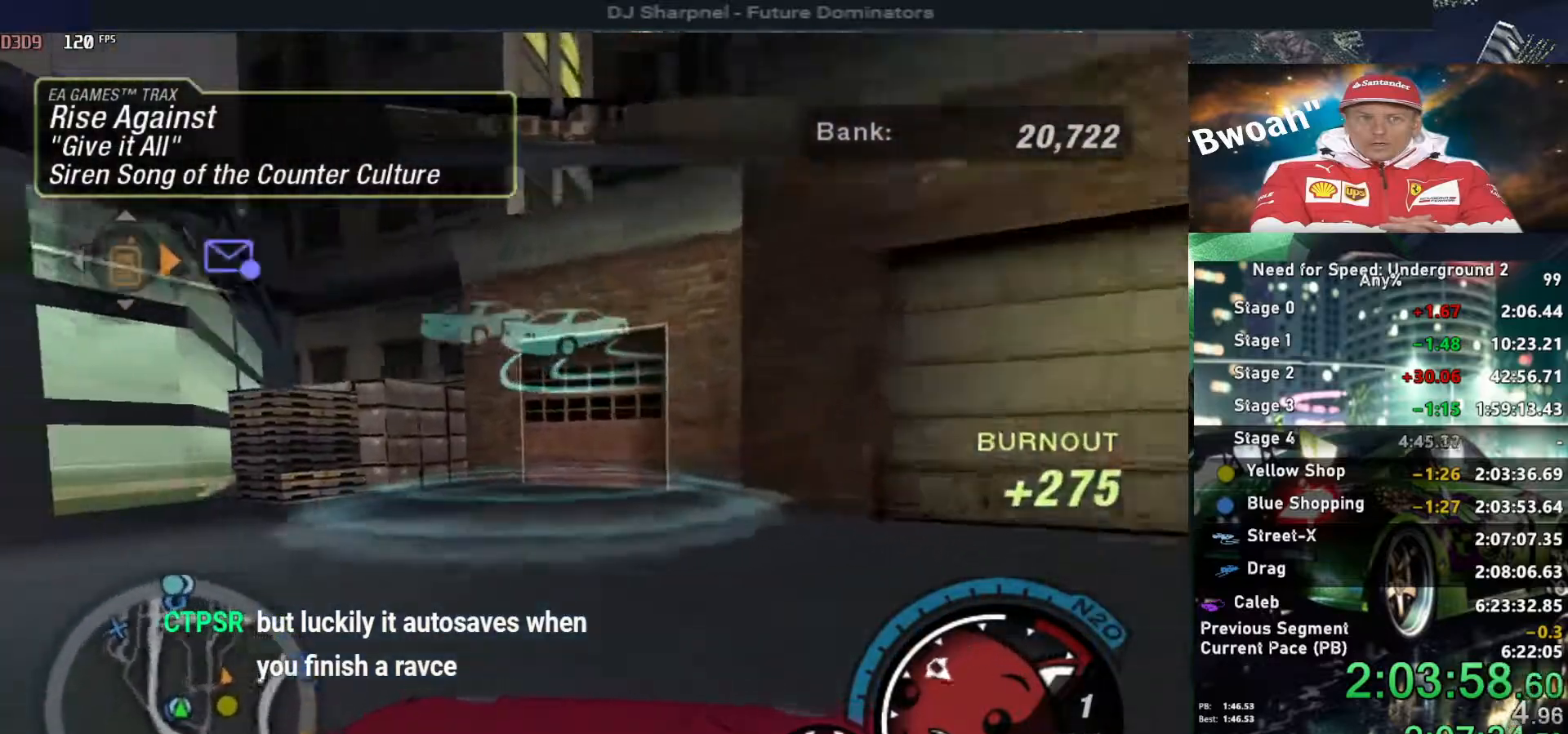
{"keys": ["left", "up"], "events": [[134, "space", "up"]]}
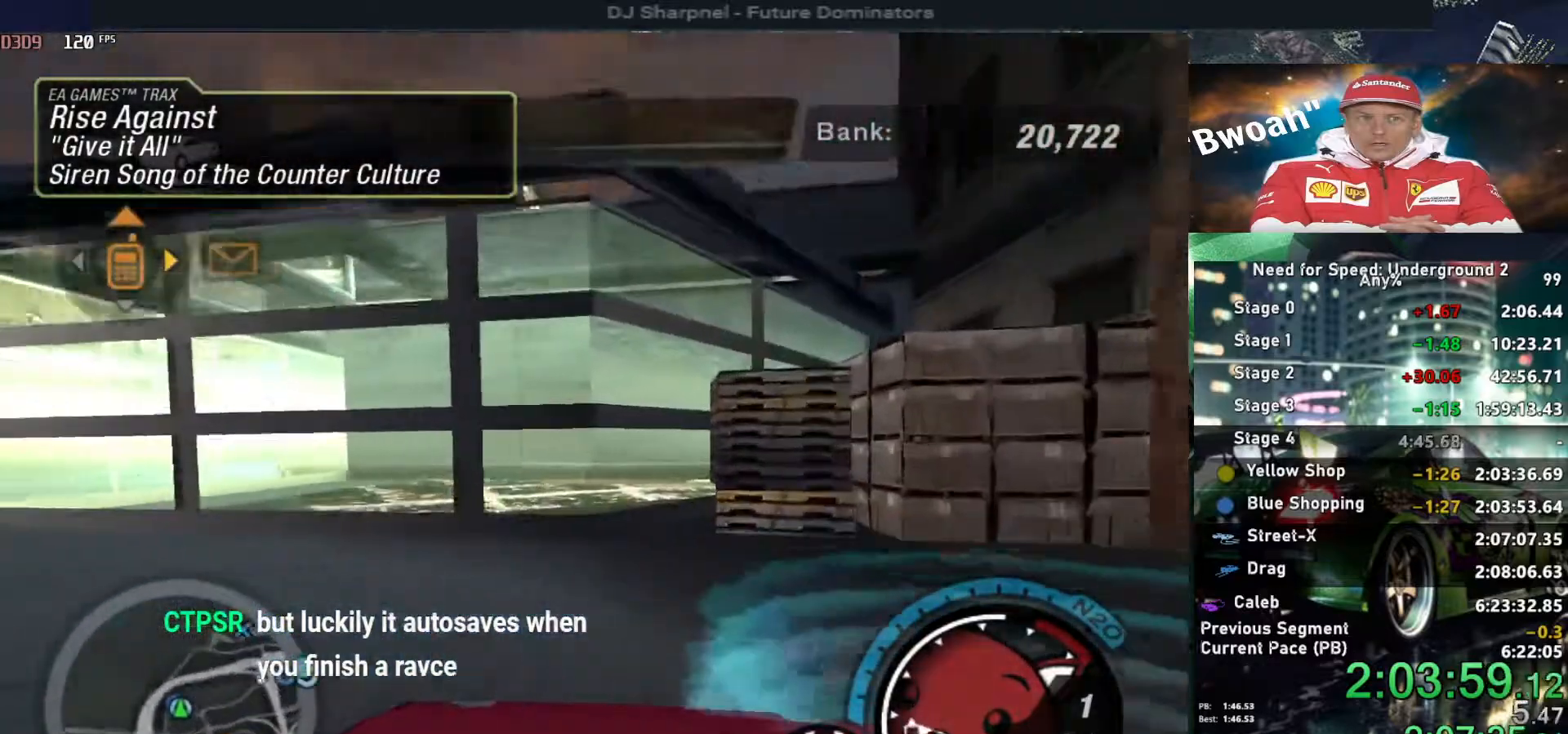
{"keys": ["left"], "events": [[100, "up", "up"], [184, "left", "up"], [284, "return", "down"], [417, "return", "up"], [484, "left", "down"]]}
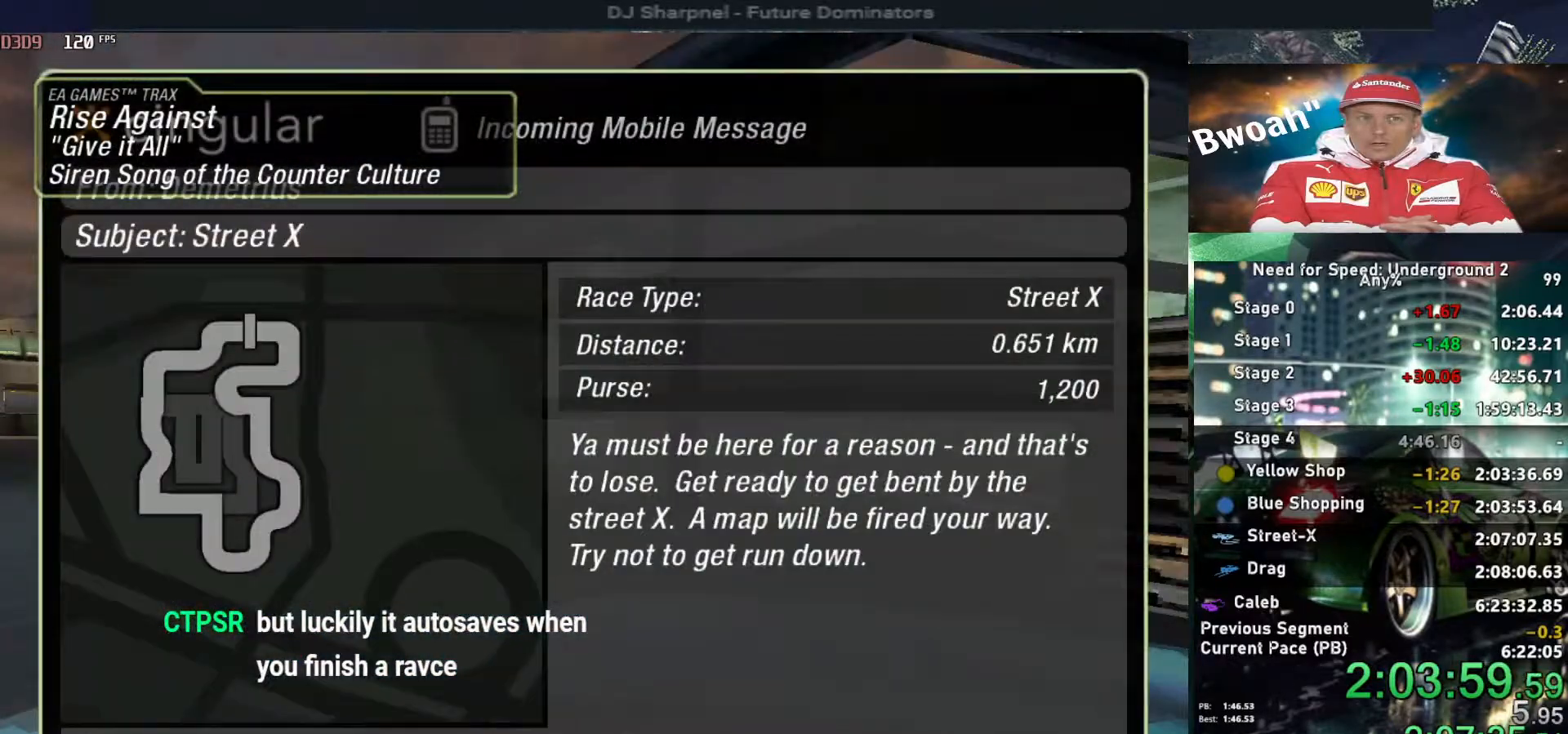
{"keys": [], "events": [[67, "left", "up"], [67, "return", "down"], [150, "return", "up"]]}
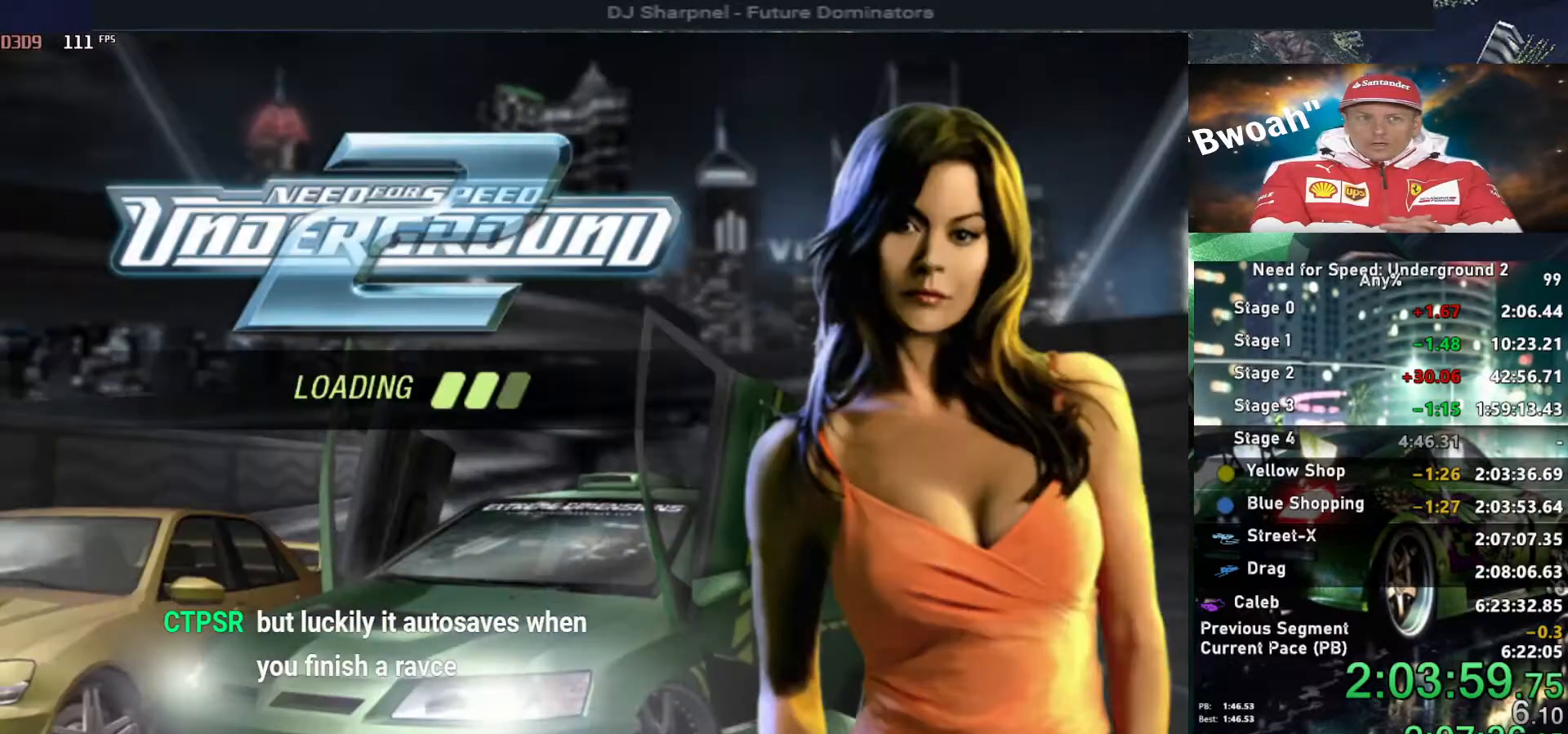
{"keys": [], "events": []}
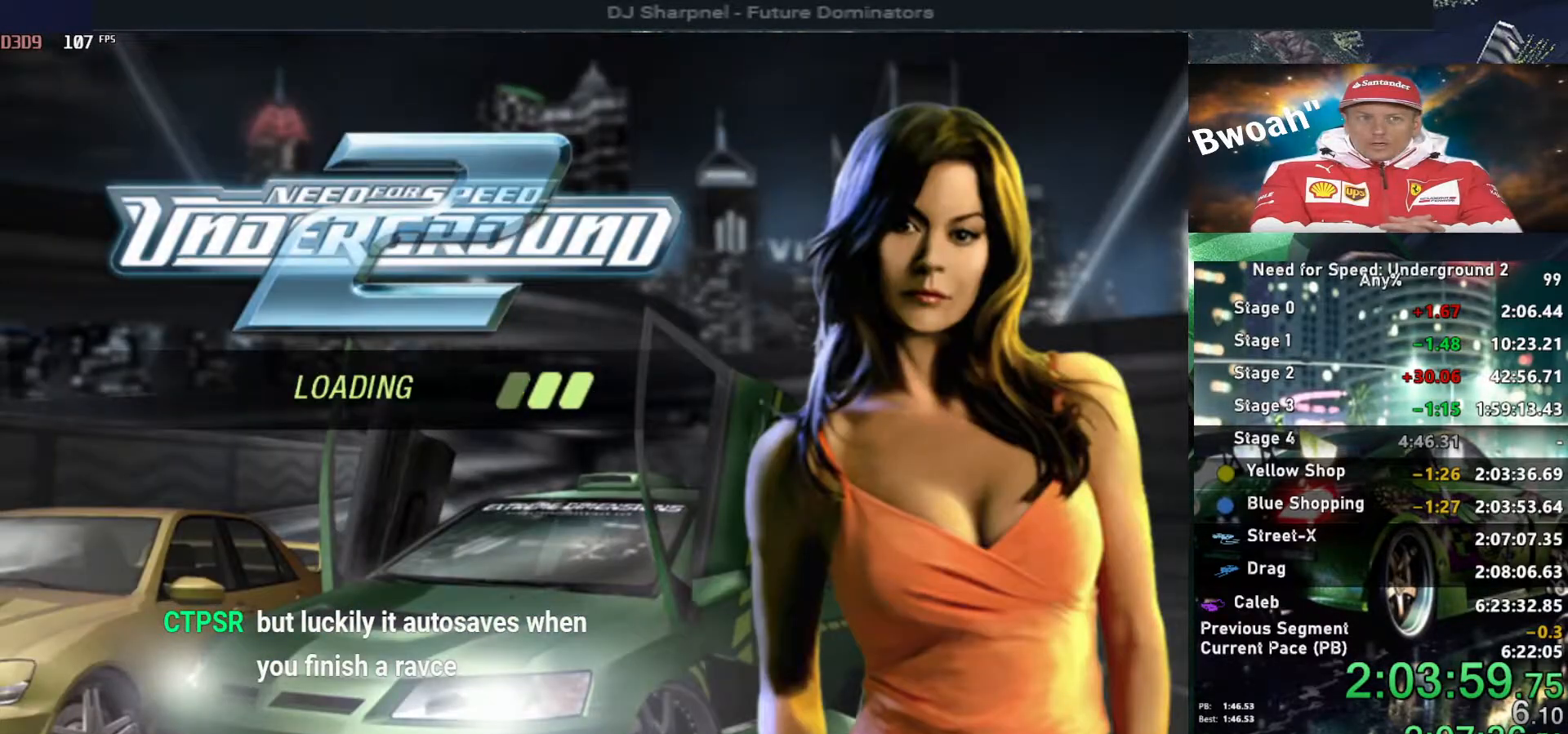
{"keys": [], "events": []}
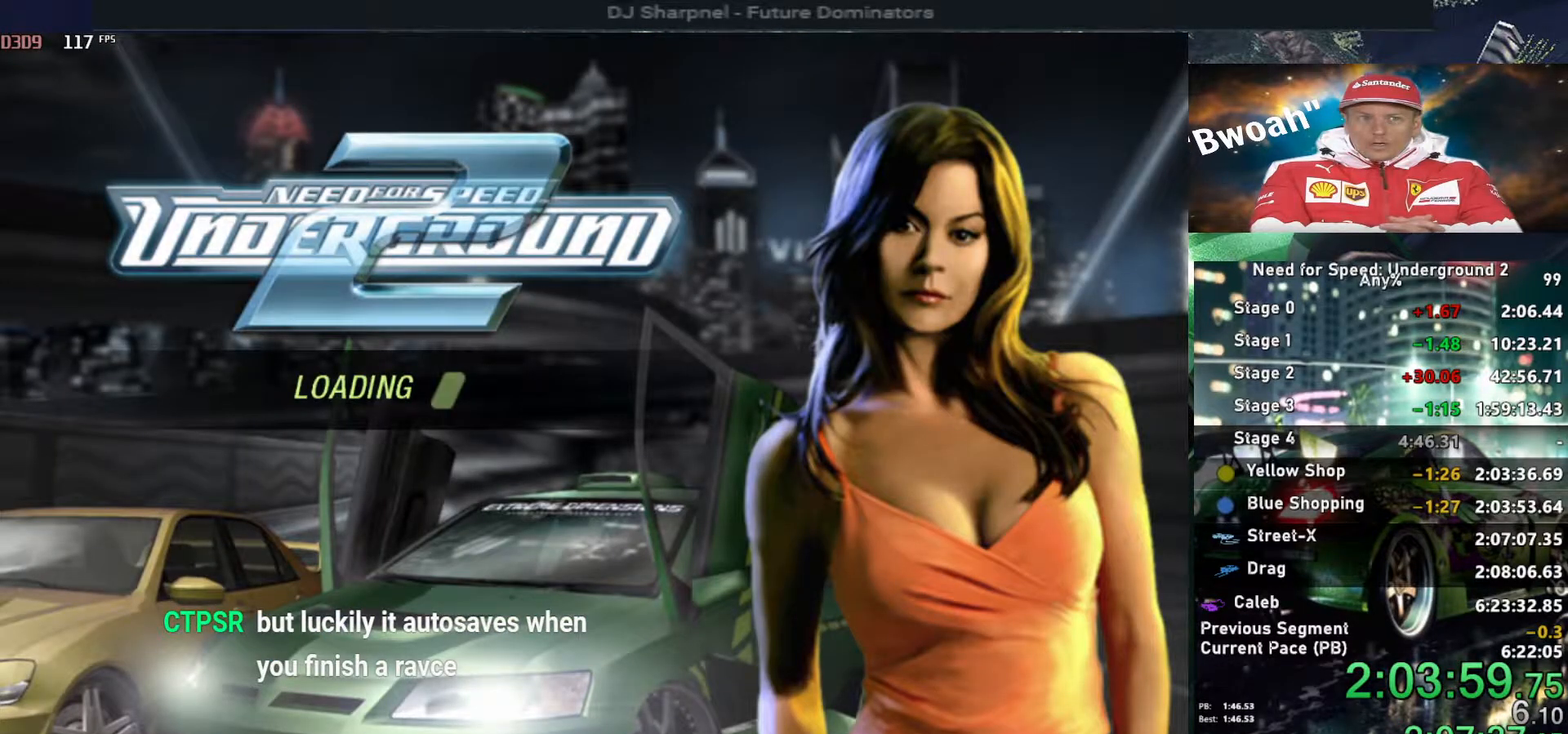
{"keys": [], "events": []}
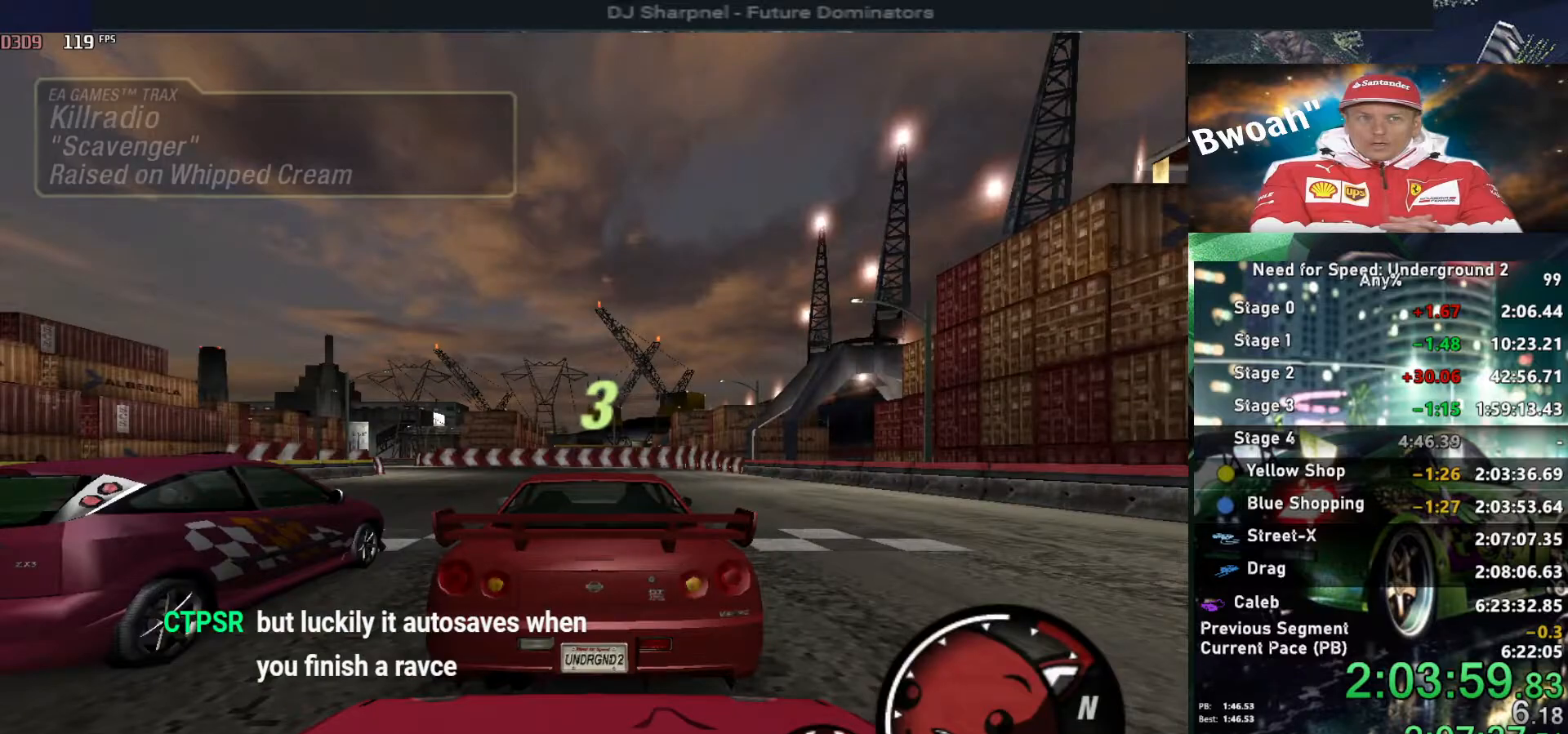
{"keys": ["up"], "events": [[117, "up", "down"]]}
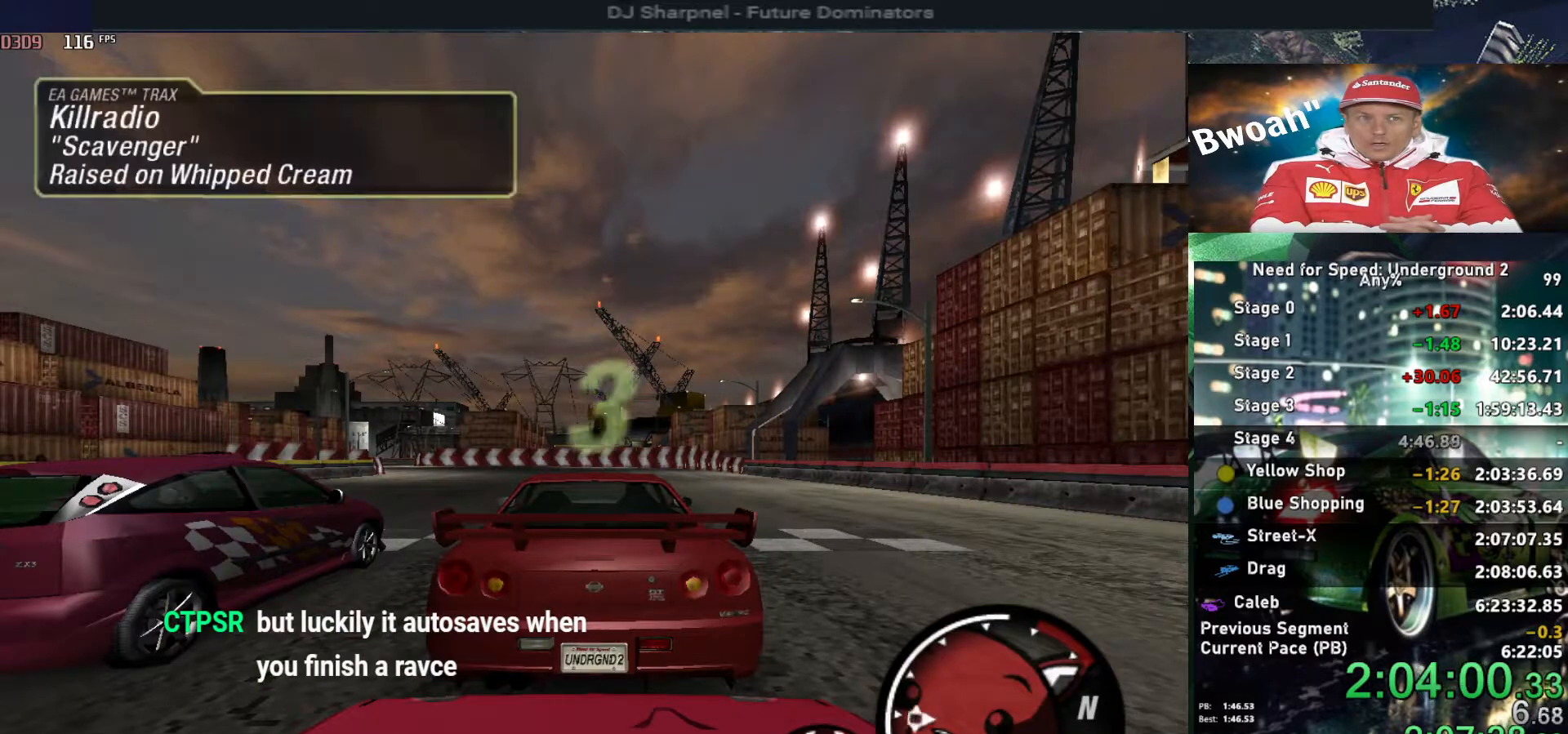
{"keys": ["up"], "events": []}
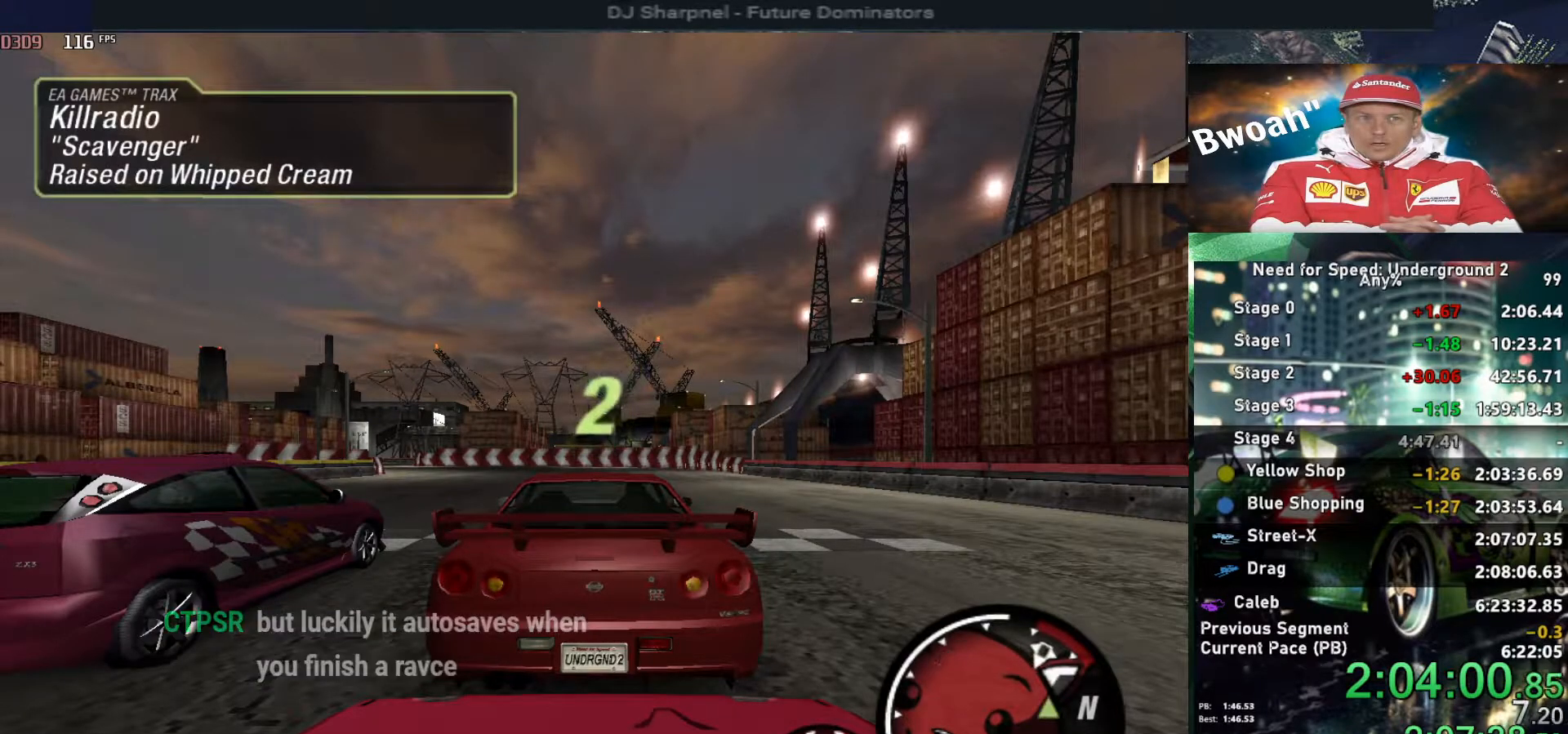
{"keys": ["up"], "events": []}
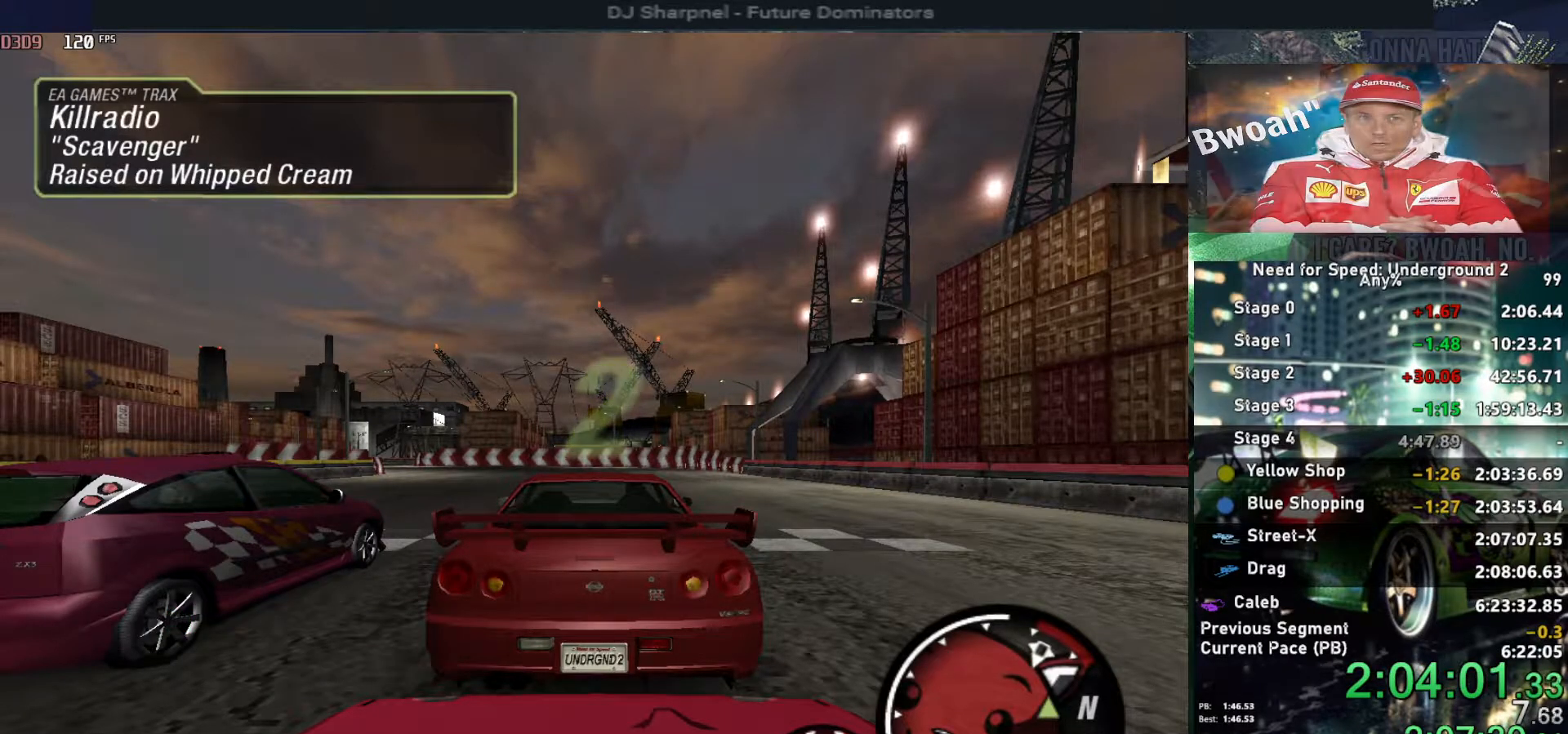
{"keys": ["up"], "events": []}
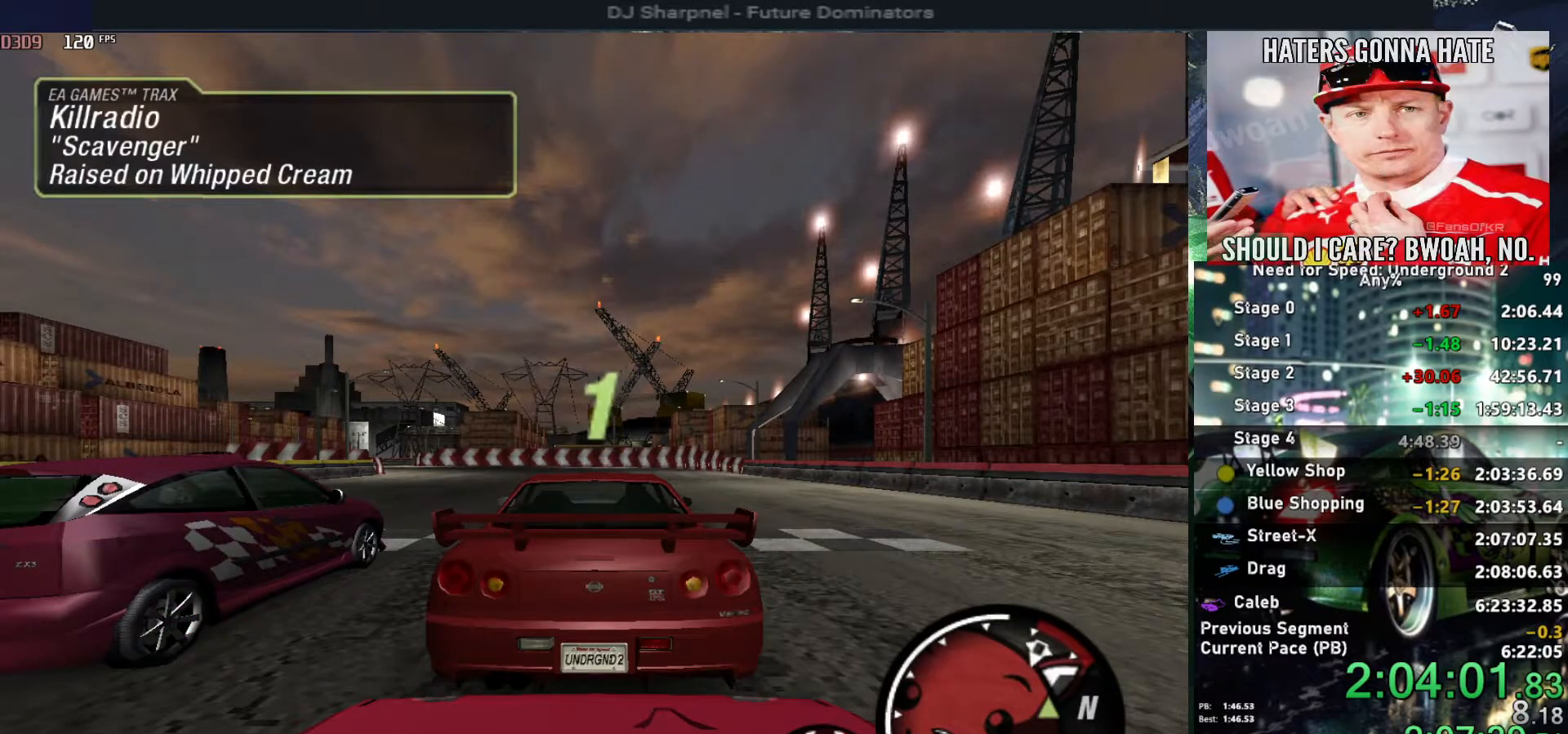
{"keys": ["up"], "events": []}
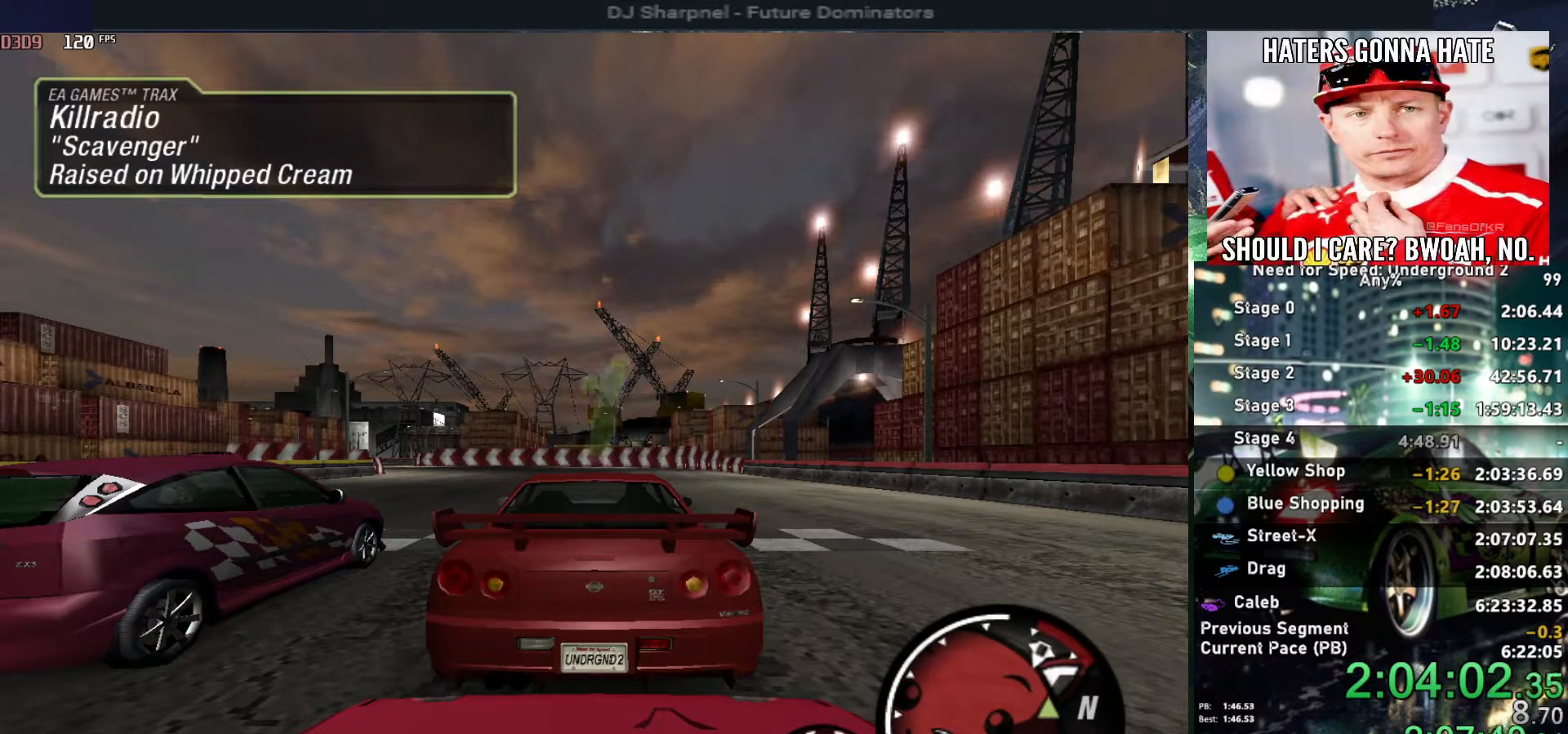
{"keys": ["up"], "events": []}
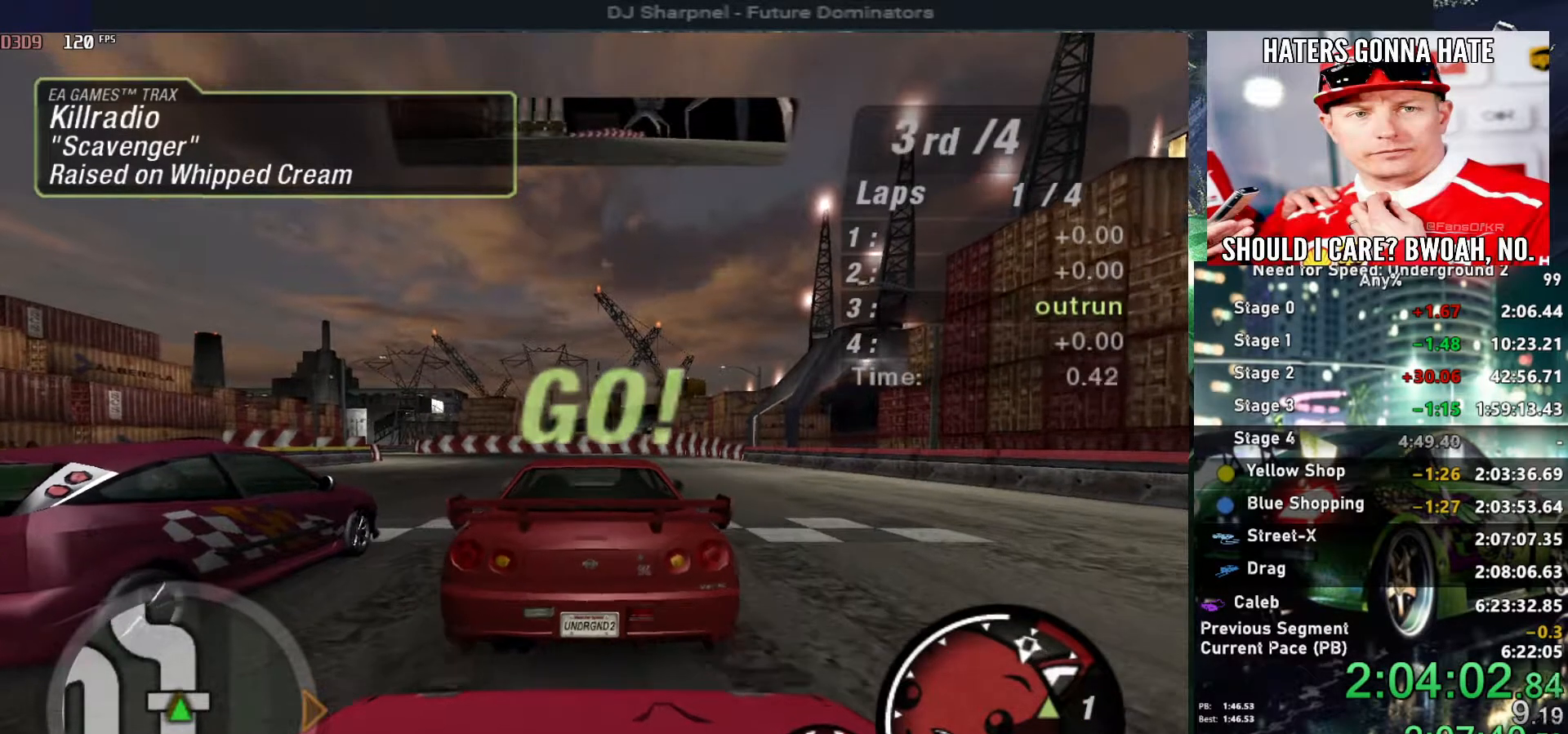
{"keys": ["up"], "events": []}
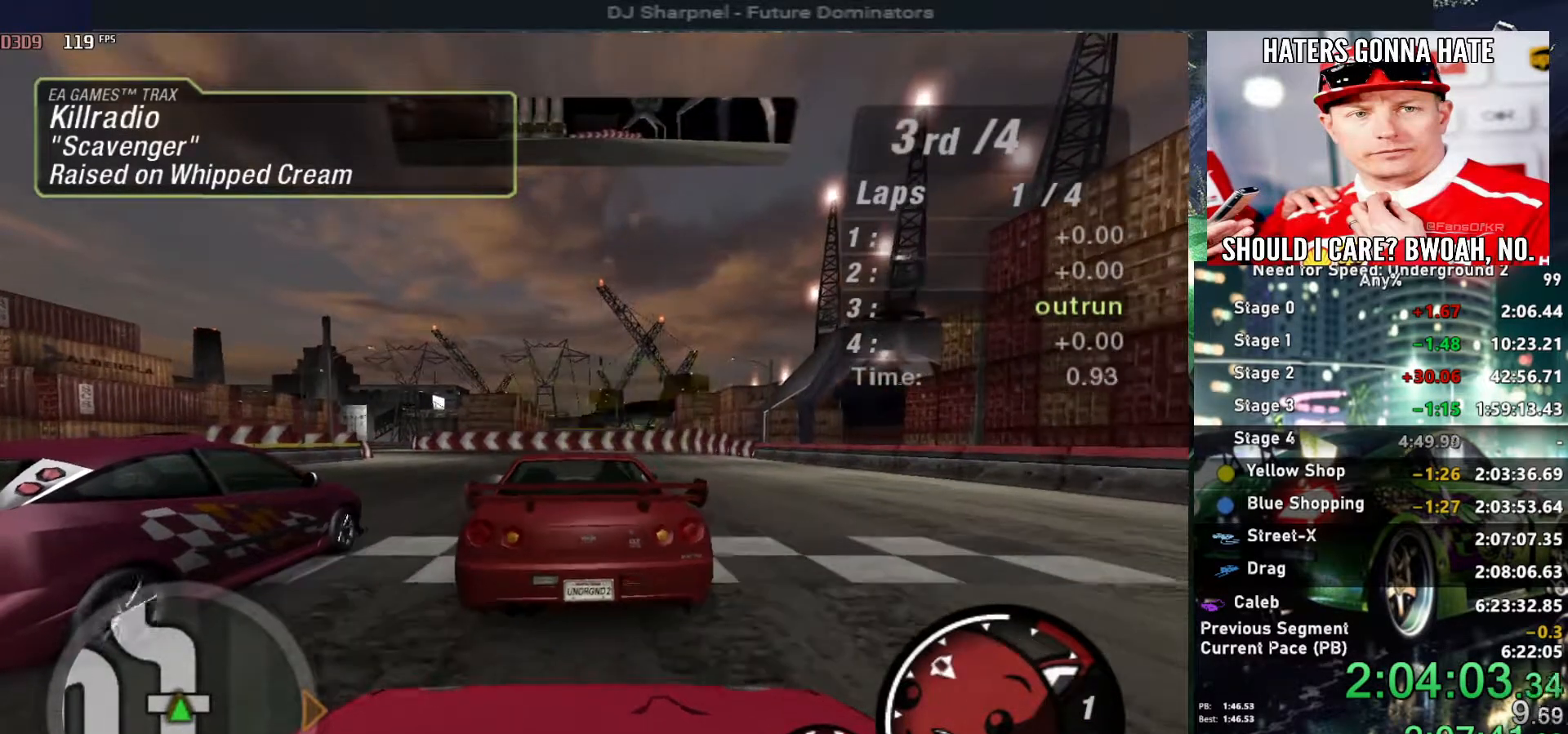
{"keys": ["up"], "events": []}
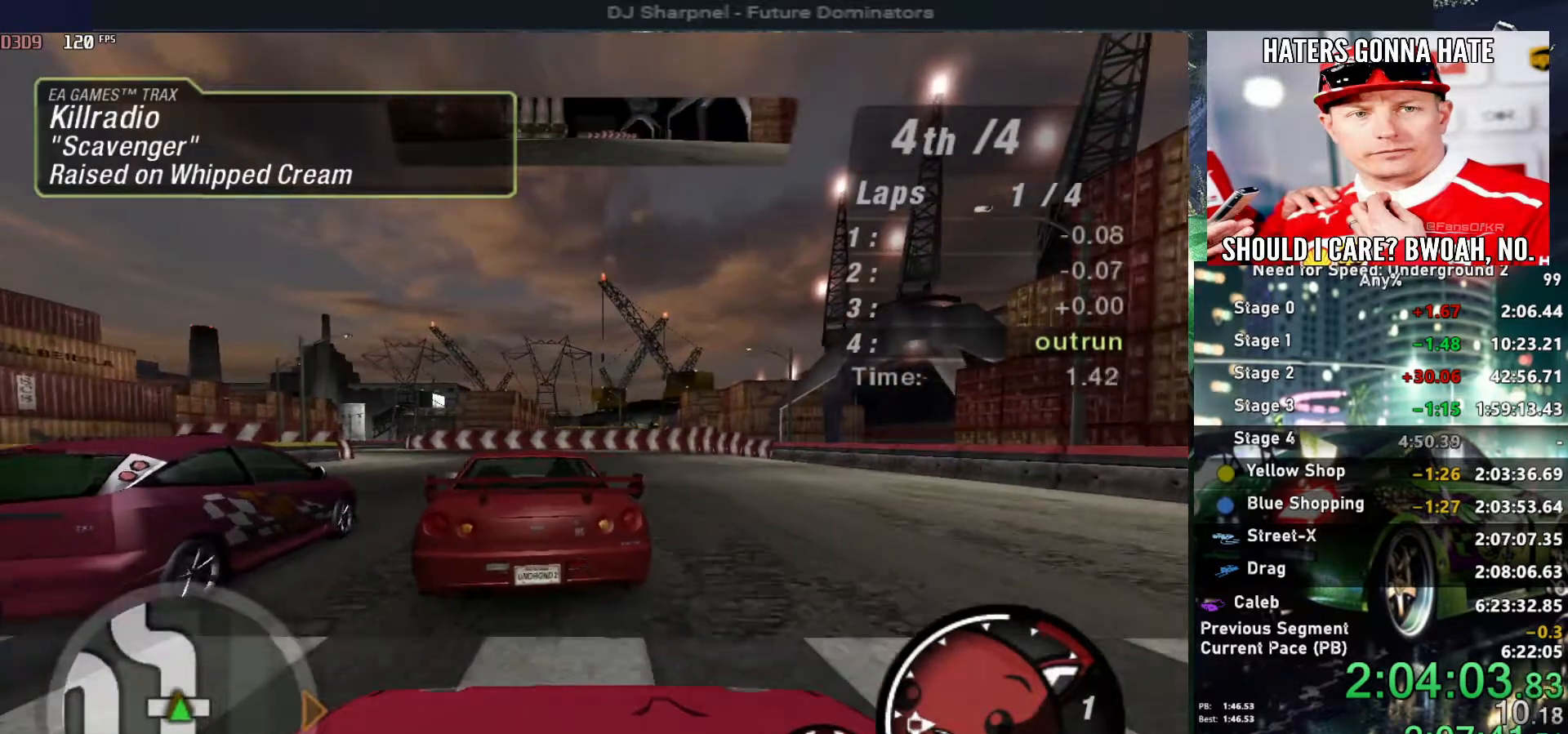
{"keys": ["up"], "events": [[350, "right", "down"], [434, "right", "up"]]}
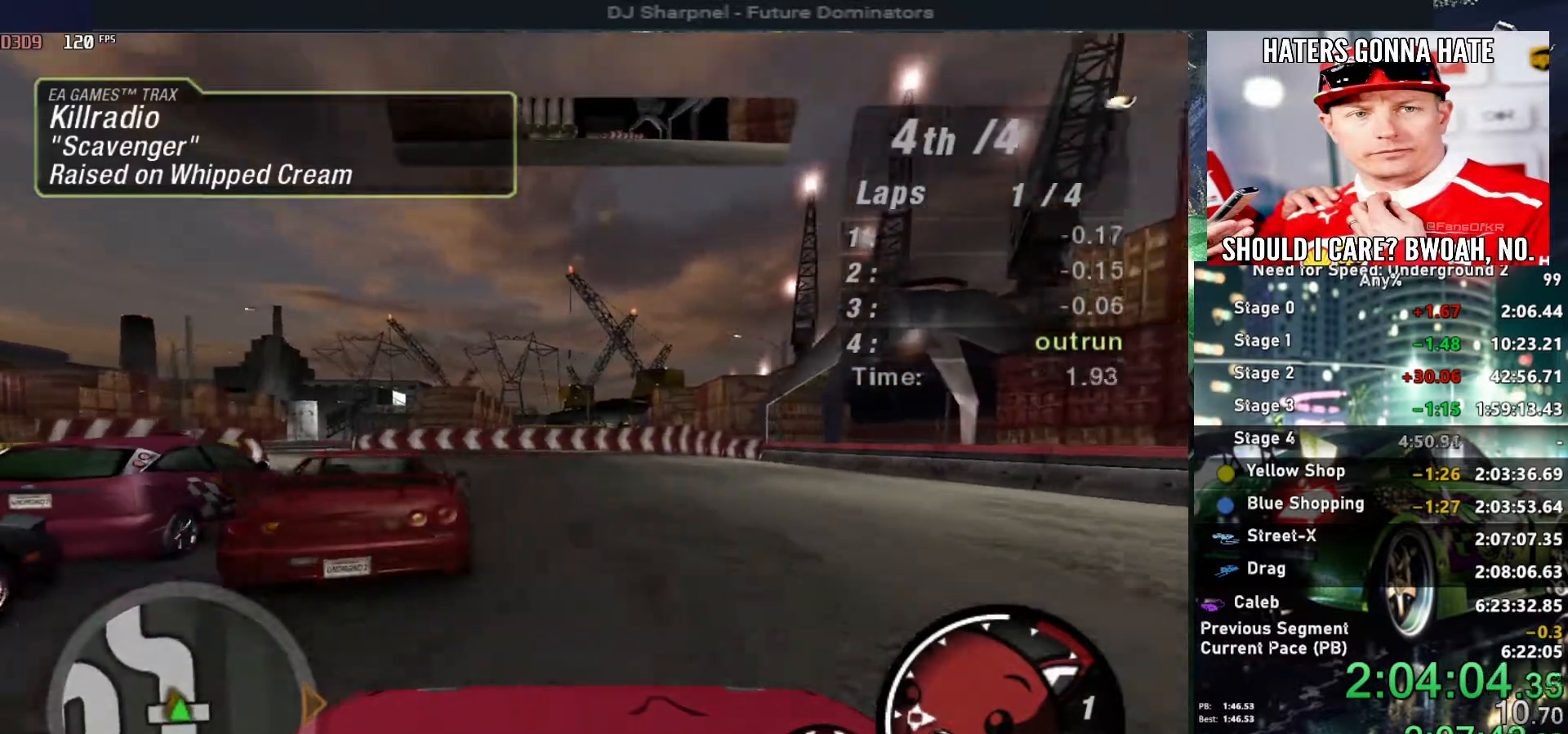
{"keys": ["up"], "events": [[317, "left", "down"], [450, "left", "up"]]}
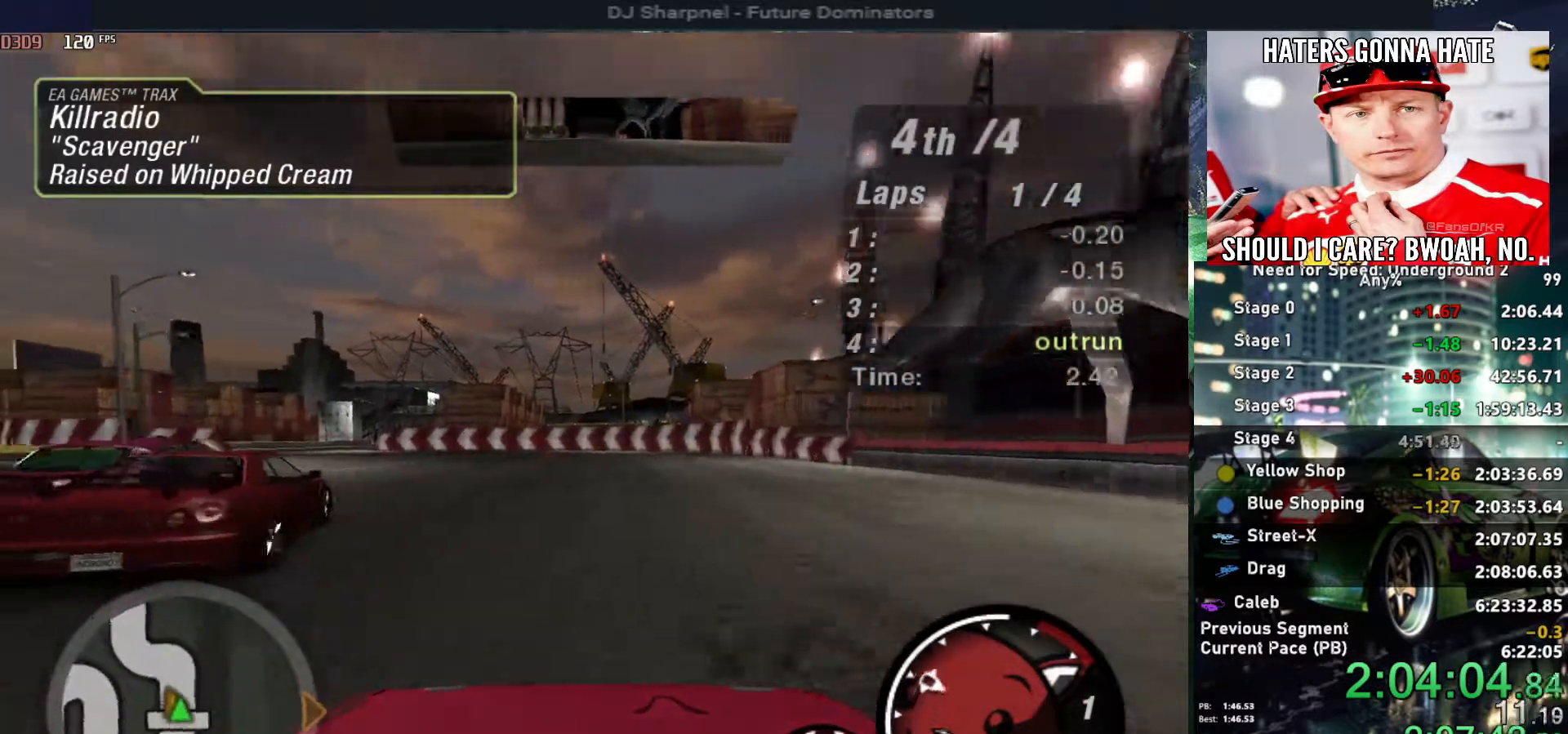
{"keys": ["left", "up"], "events": [[384, "left", "down"]]}
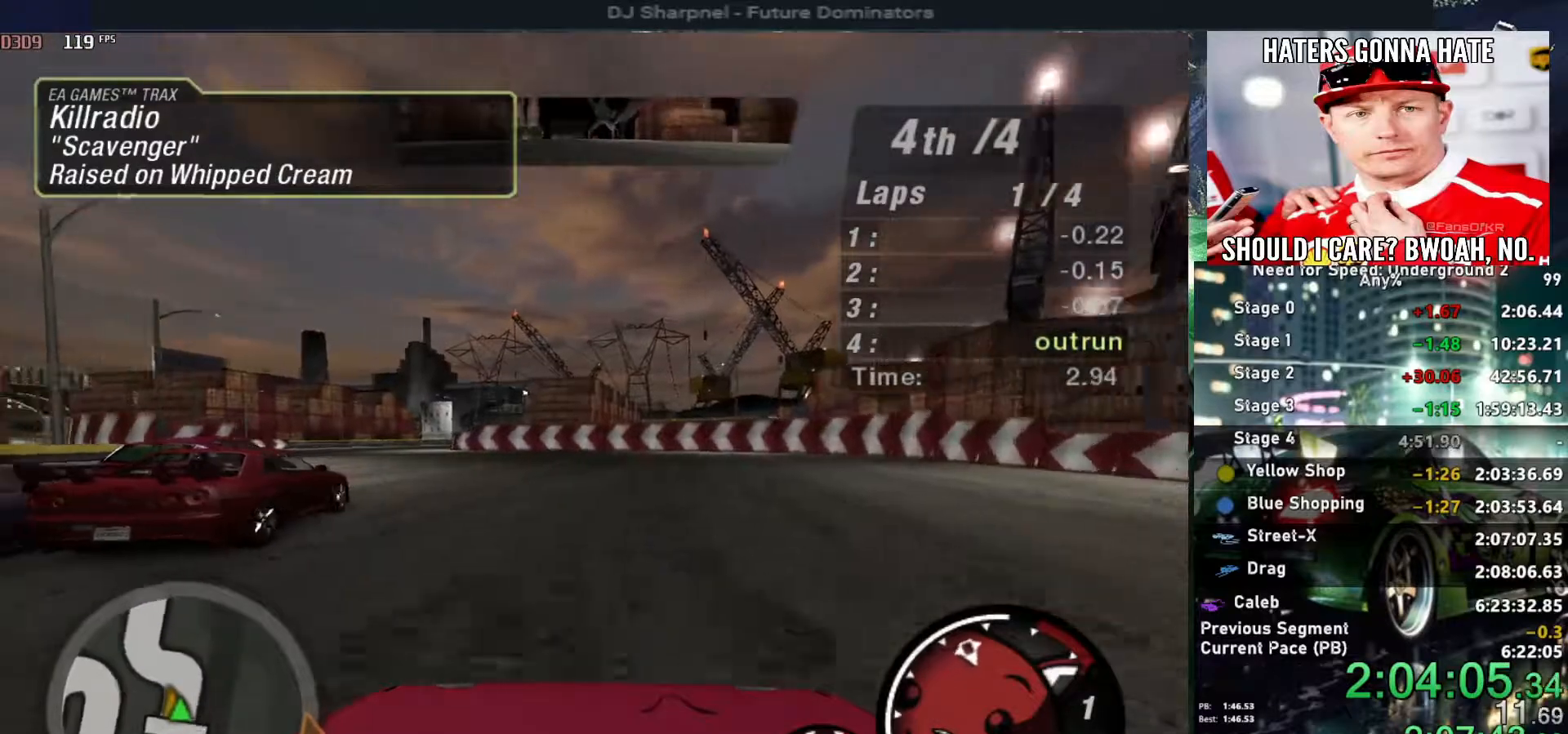
{"keys": ["left", "up"], "events": [[17, "left", "up"], [484, "left", "down"]]}
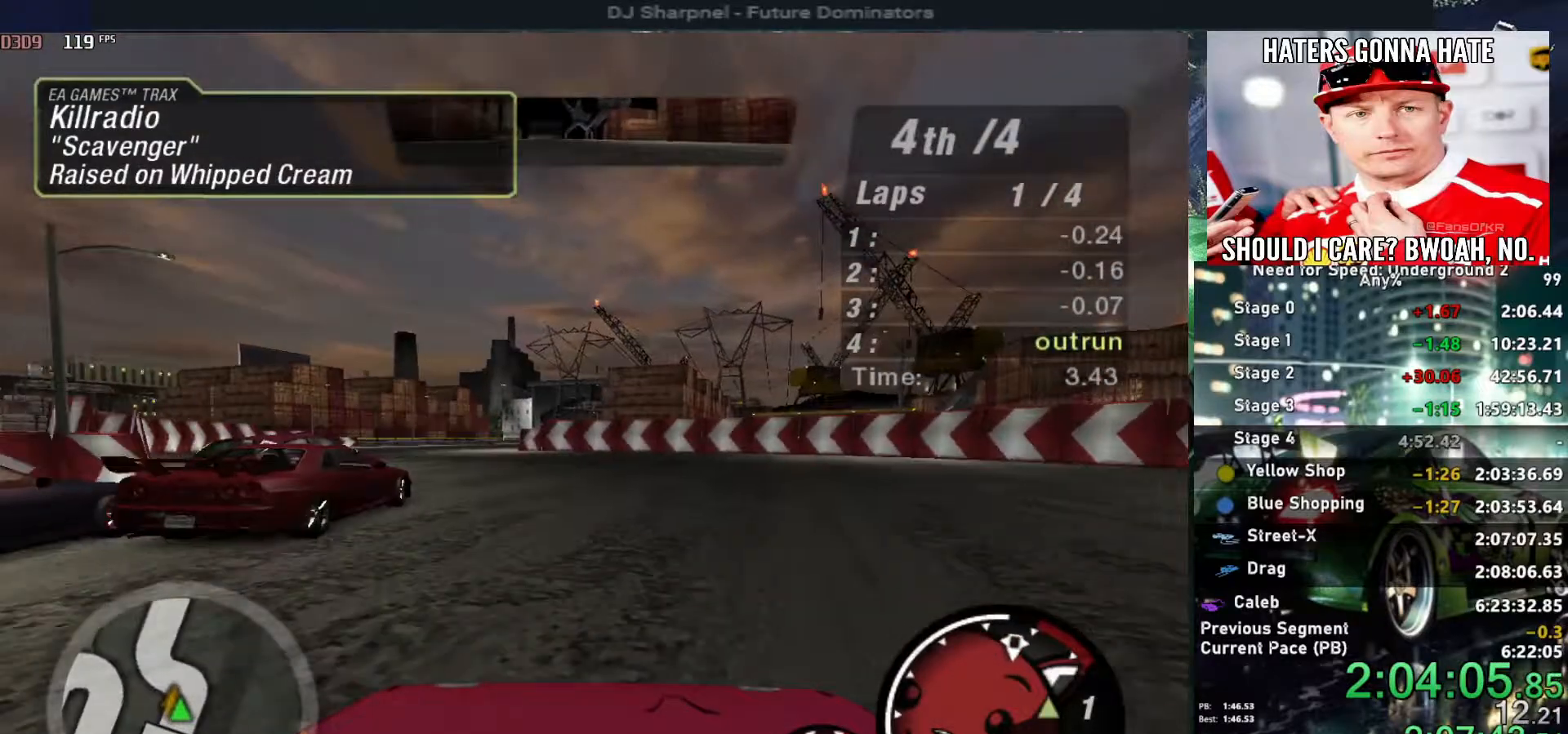
{"keys": ["left", "up"], "events": [[134, "left", "up"], [217, "shift", "down"], [317, "shift", "up"], [500, "left", "down"]]}